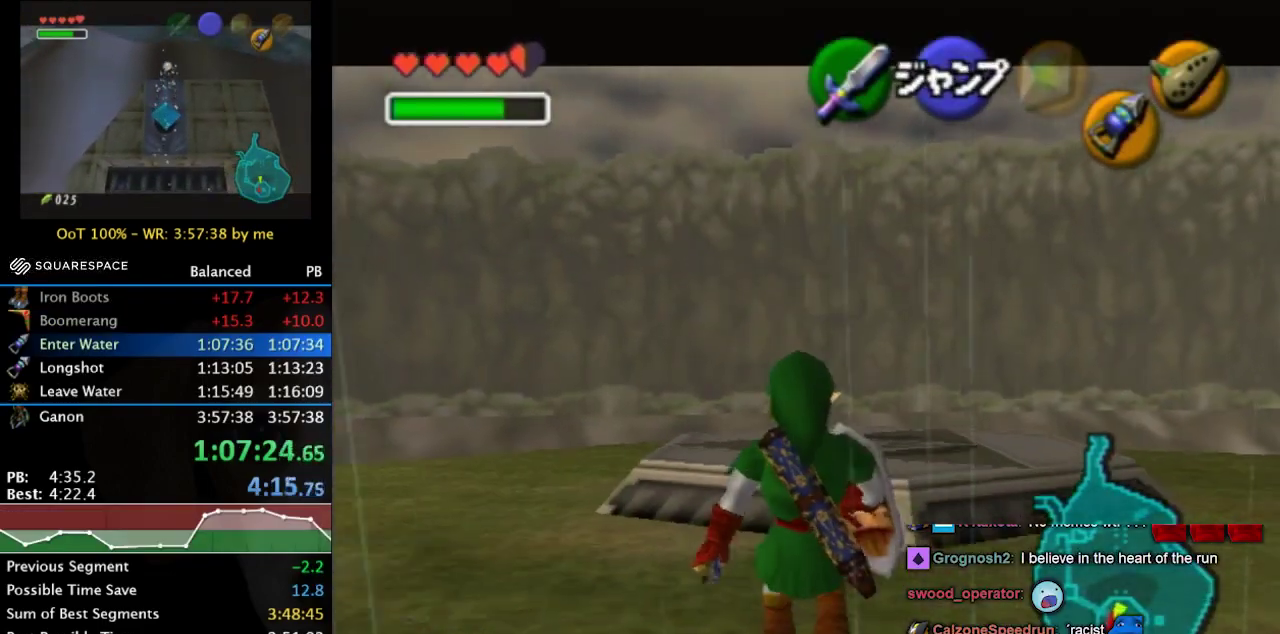
Gameplay with a controller (Nintendo layout); each line is a JSON object with the inputs held at the frame after it. "events" lists button and stick changes between this image and that frame as [ms after this image, input, new state], when the widget could be followed in between. Not read: L3 R3 X.
{"buttons": ["L1"], "left_stick": "down", "right_stick": "center", "events": []}
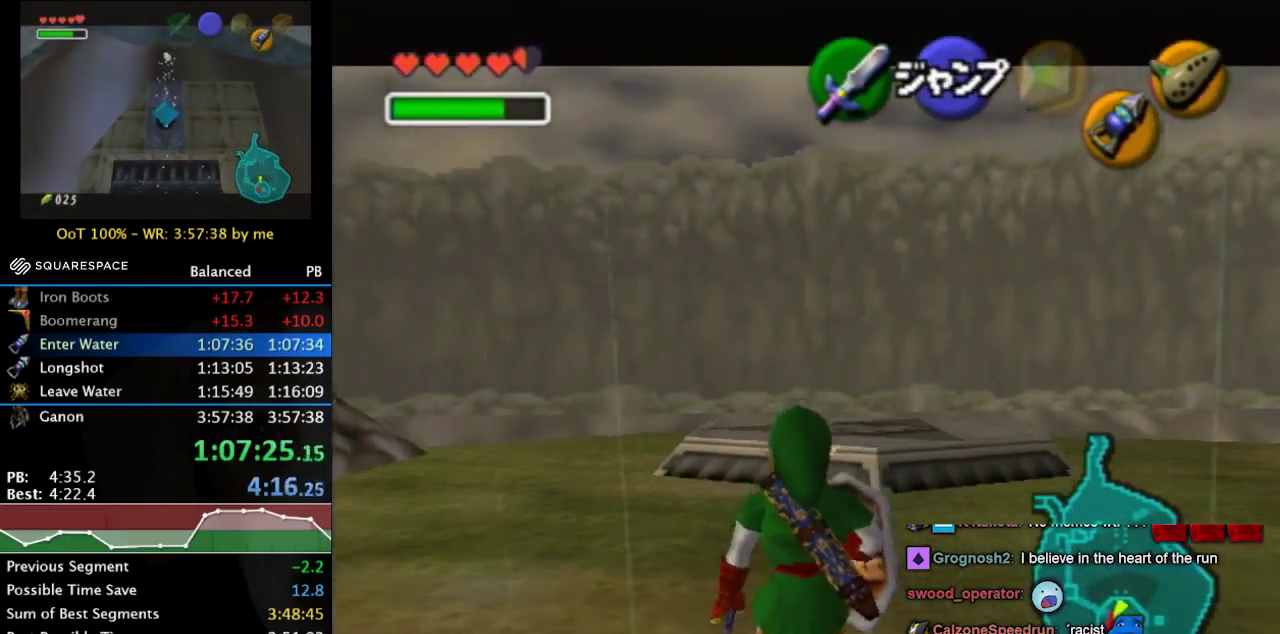
{"buttons": ["L1"], "left_stick": "down", "right_stick": "center", "events": []}
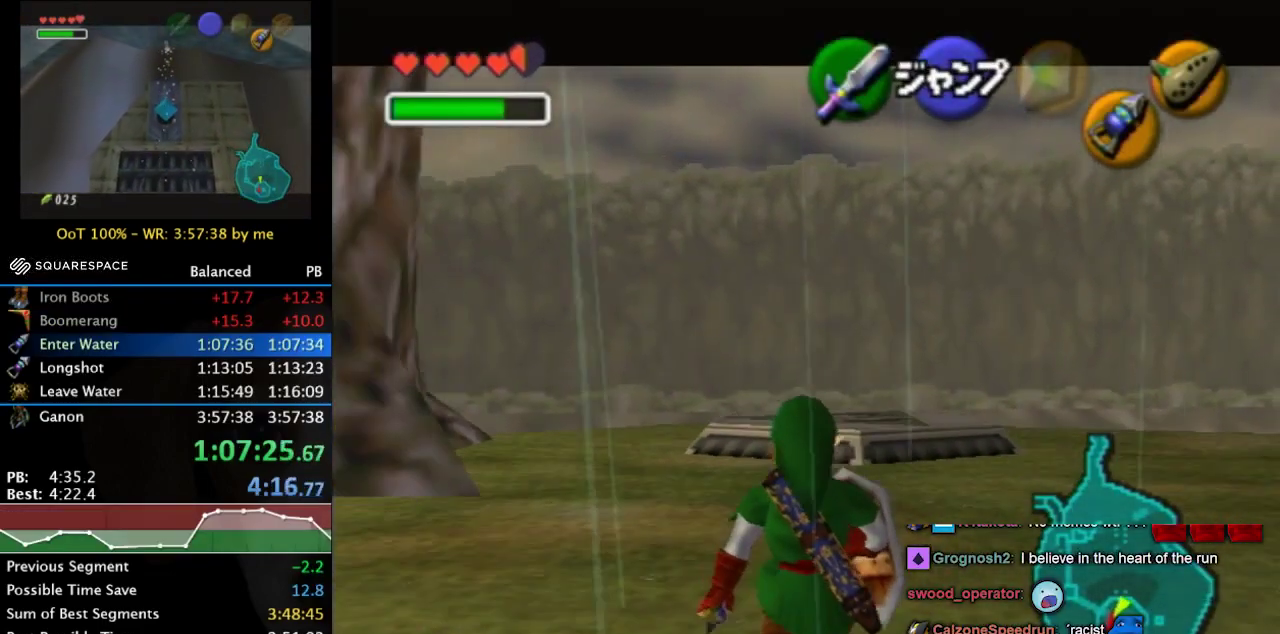
{"buttons": ["L1"], "left_stick": "down", "right_stick": "center", "events": []}
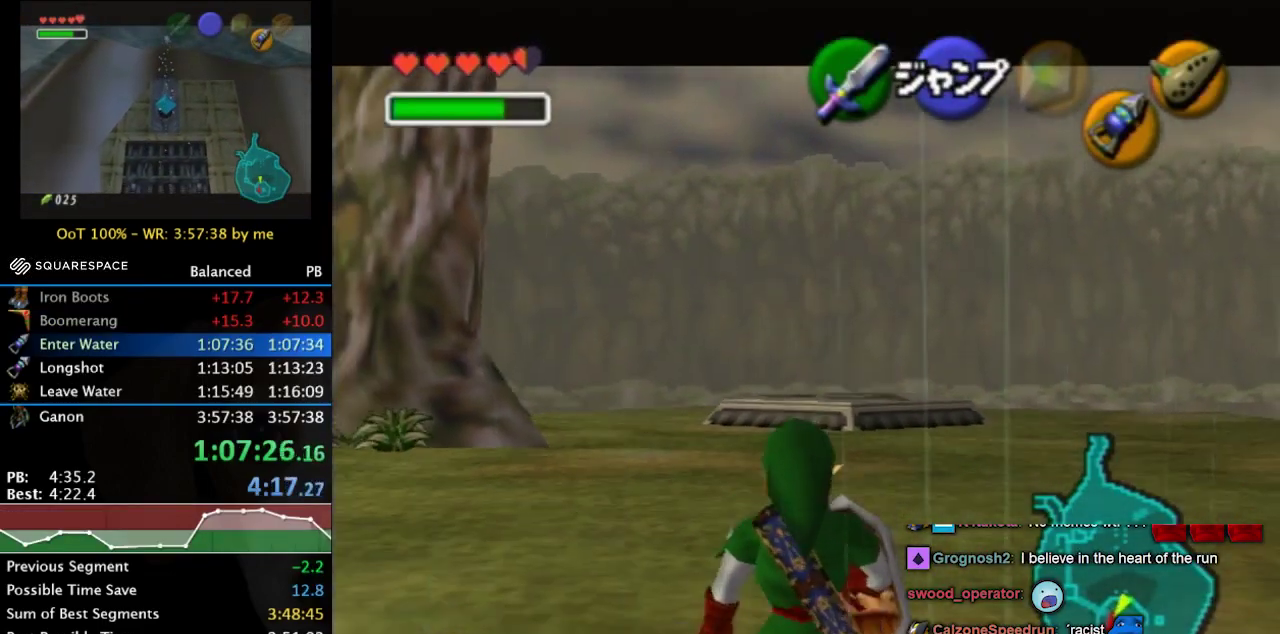
{"buttons": ["L1"], "left_stick": "down", "right_stick": "center", "events": []}
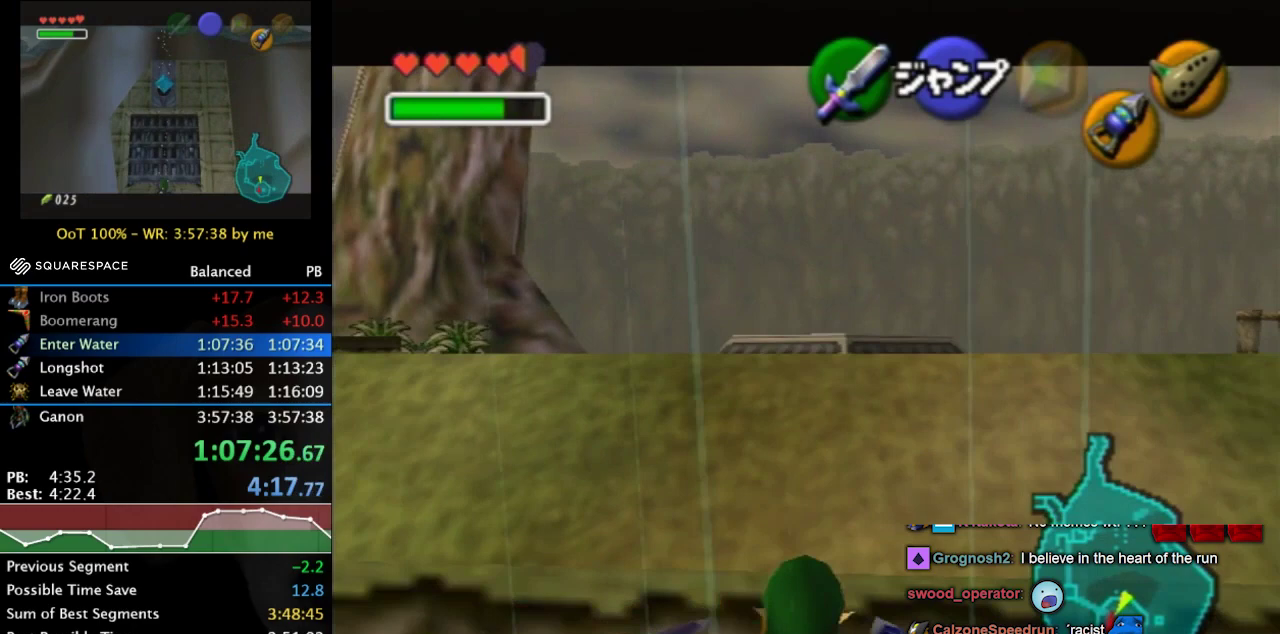
{"buttons": ["L1"], "left_stick": "down", "right_stick": "center", "events": []}
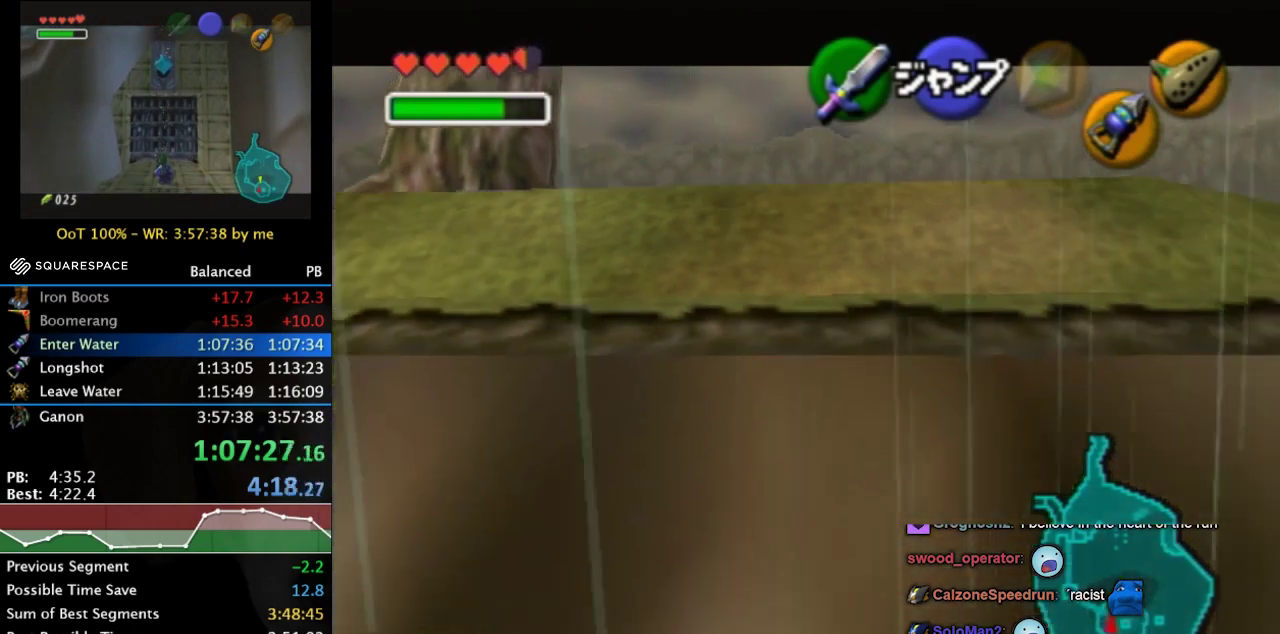
{"buttons": ["L1"], "left_stick": "down", "right_stick": "center", "events": []}
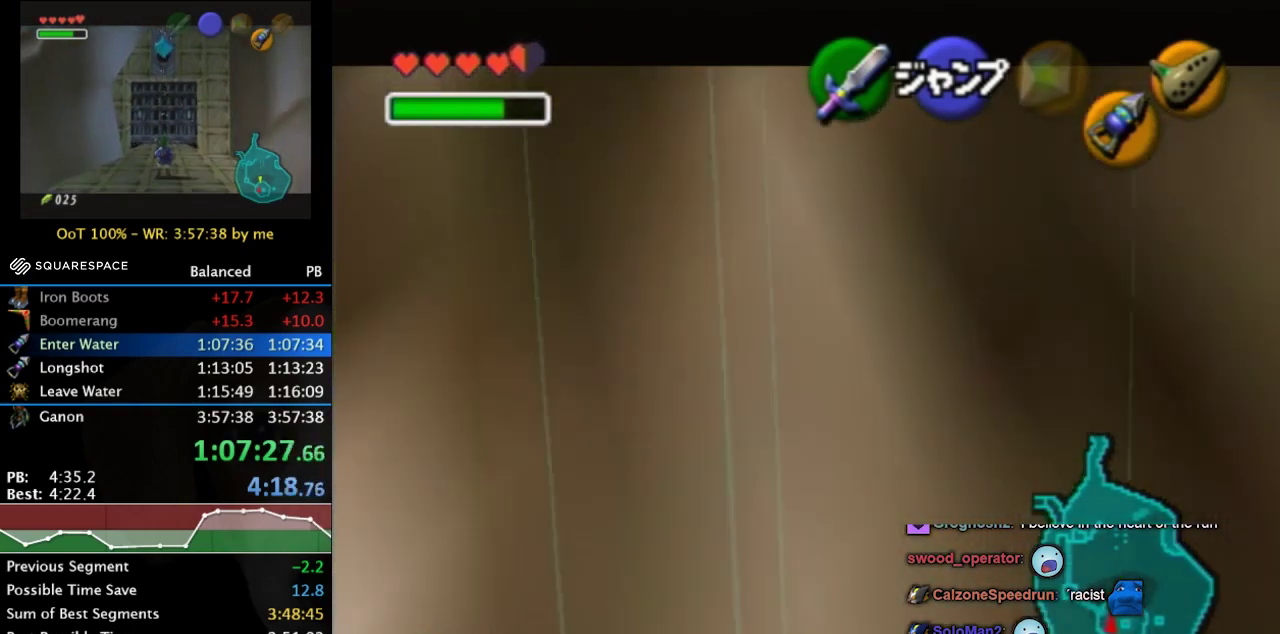
{"buttons": ["L1"], "left_stick": "down", "right_stick": "center", "events": []}
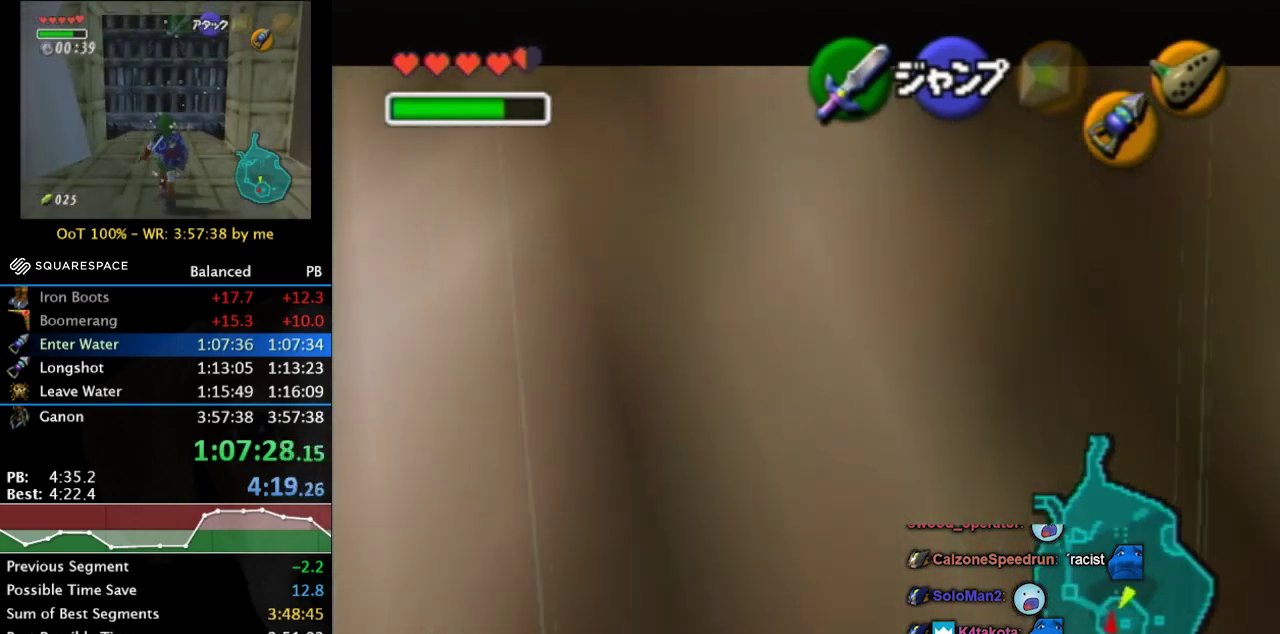
{"buttons": ["L1"], "left_stick": "down", "right_stick": "center", "events": []}
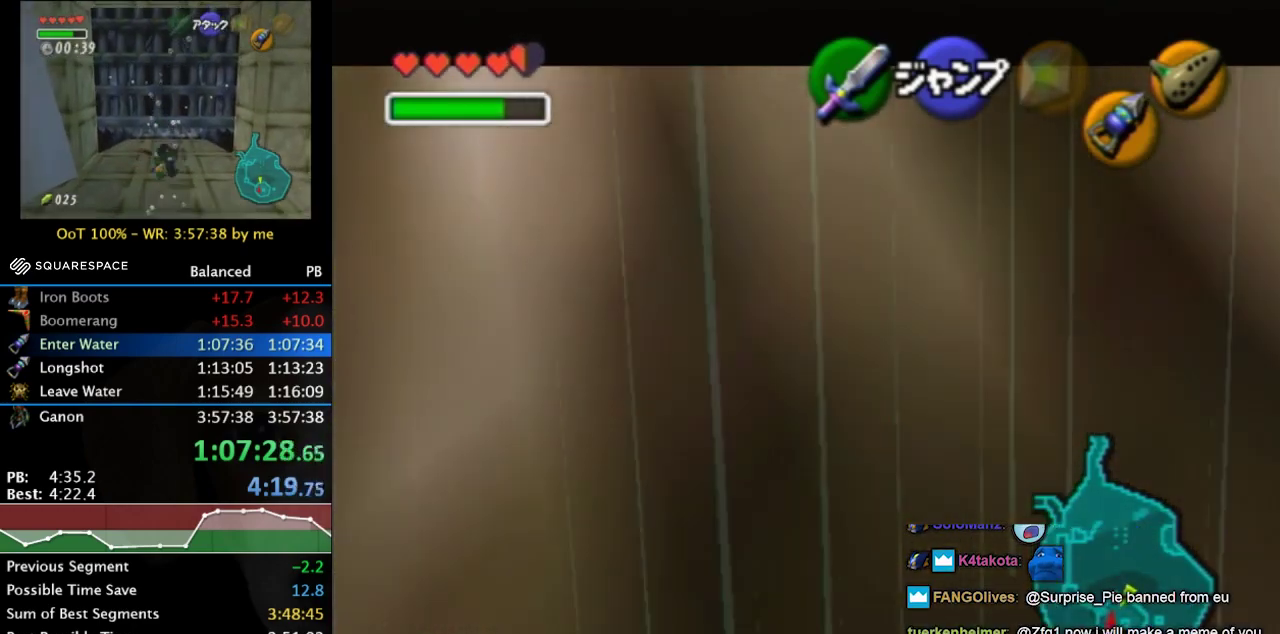
{"buttons": ["L1"], "left_stick": "down", "right_stick": "center", "events": []}
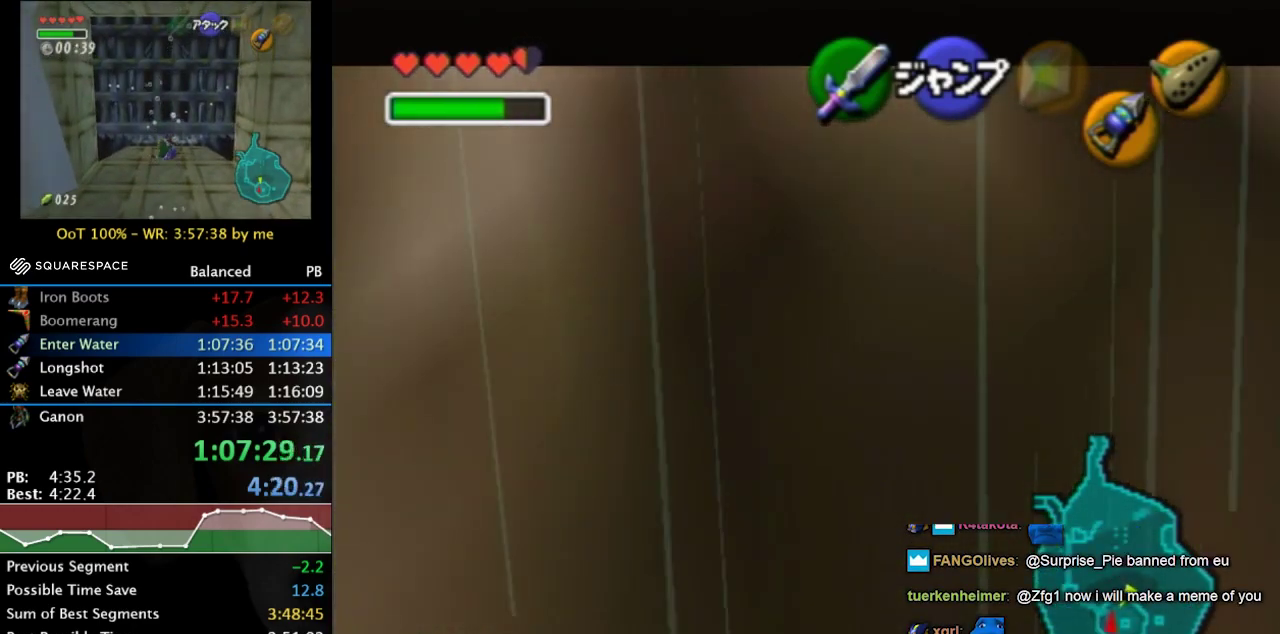
{"buttons": ["L1"], "left_stick": "down", "right_stick": "center", "events": []}
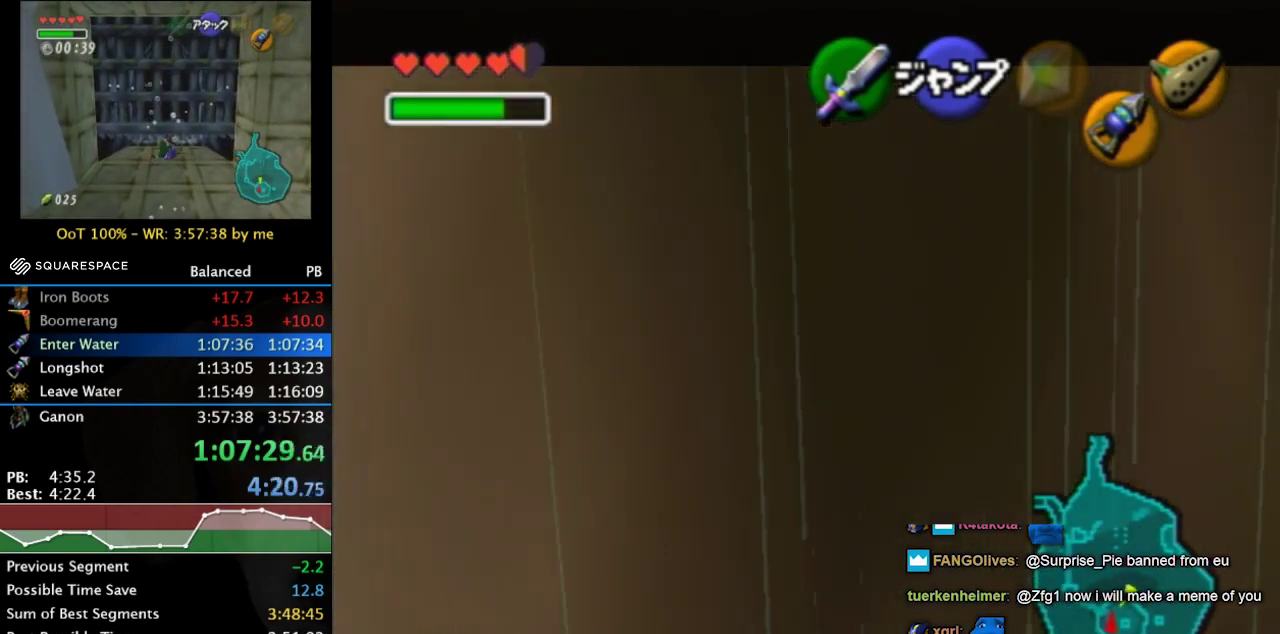
{"buttons": ["L1"], "left_stick": "down", "right_stick": "center", "events": []}
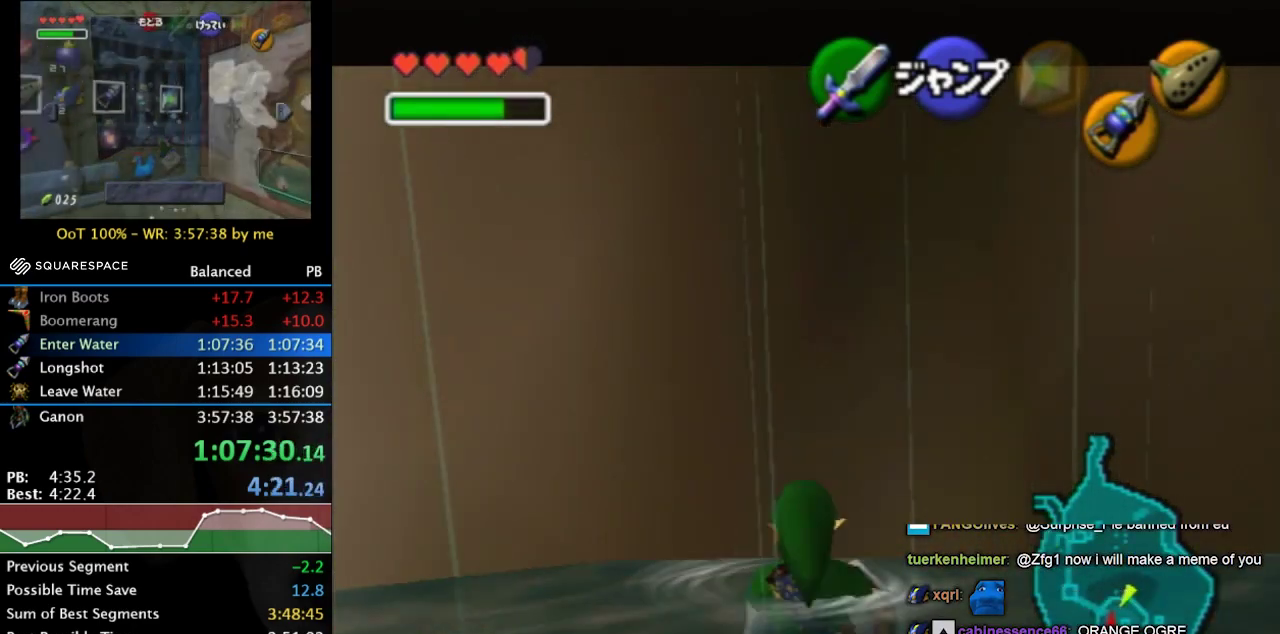
{"buttons": [], "left_stick": "right", "right_stick": "center", "events": [[33, "L1", "up"], [67, "left_stick", "center"], [267, "left_stick", "right"]]}
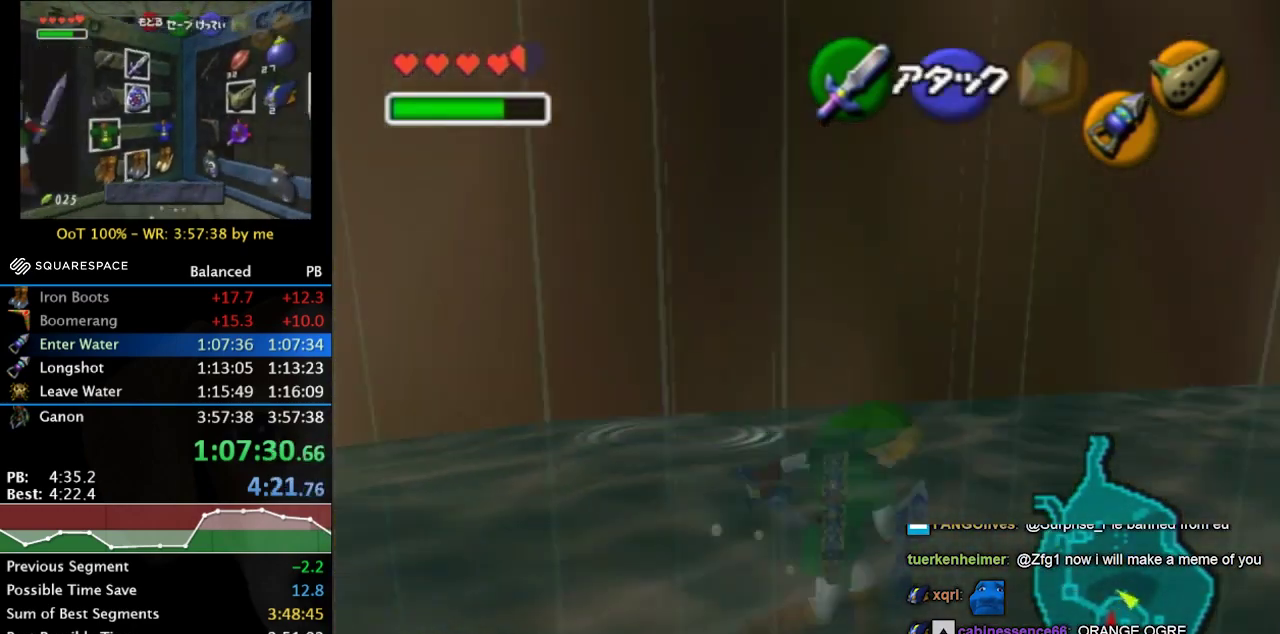
{"buttons": [], "left_stick": "up-right", "right_stick": "center", "events": [[267, "START", "down"], [433, "START", "up"], [433, "left_stick", "up-right"]]}
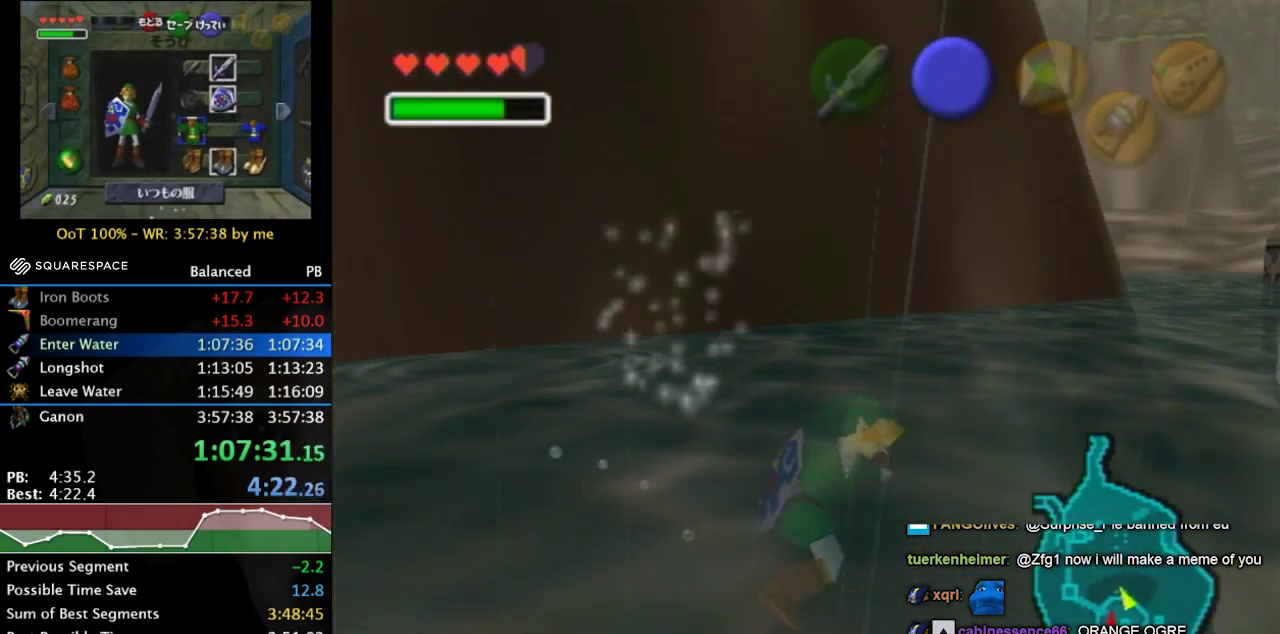
{"buttons": [], "left_stick": "up-right", "right_stick": "center", "events": []}
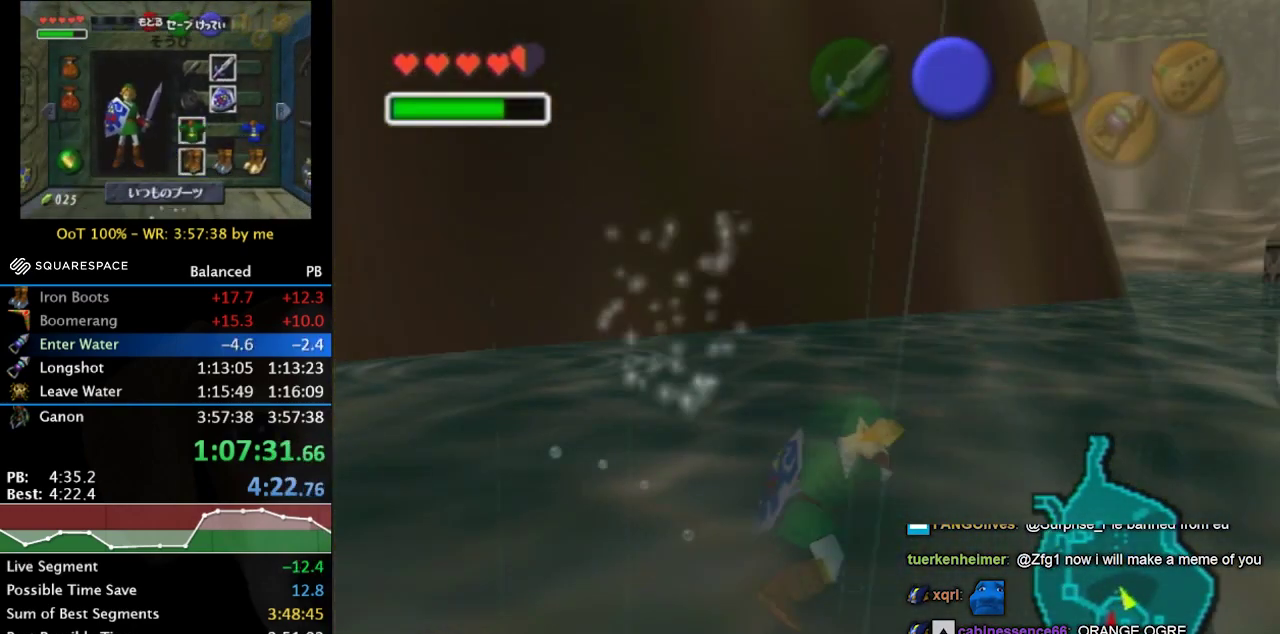
{"buttons": [], "left_stick": "center", "right_stick": "center", "events": [[33, "left_stick", "center"]]}
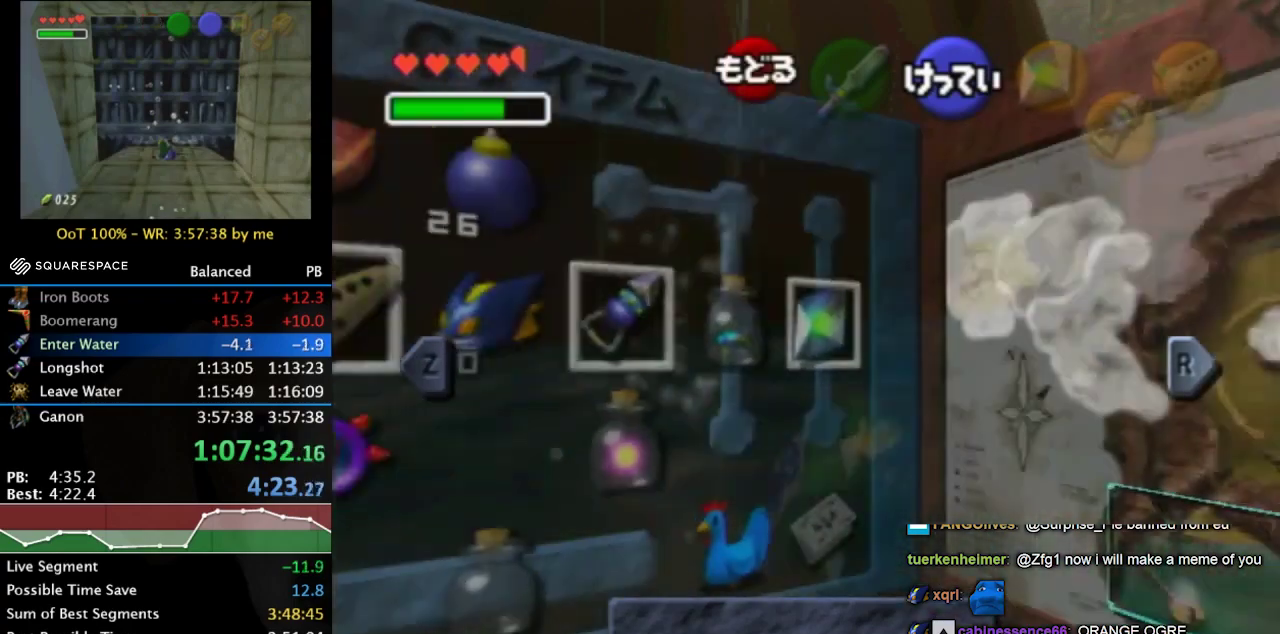
{"buttons": [], "left_stick": "center", "right_stick": "center", "events": [[300, "L1", "down"], [500, "L1", "up"]]}
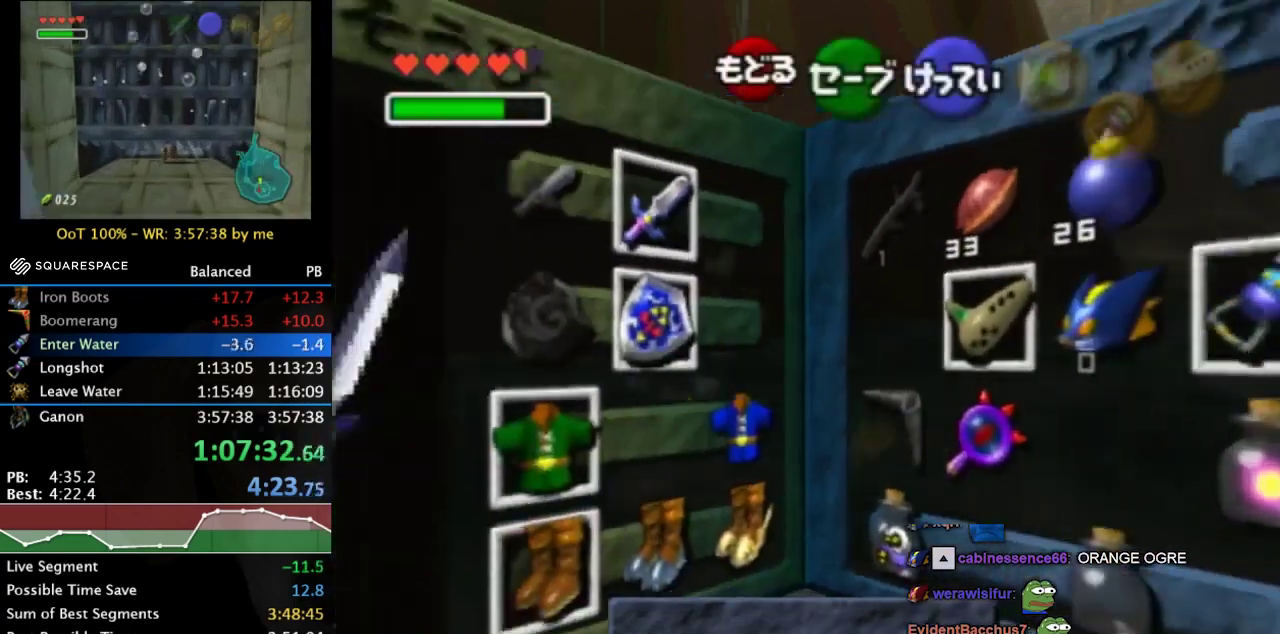
{"buttons": [], "left_stick": "down", "right_stick": "center", "events": [[433, "left_stick", "down-left"], [500, "left_stick", "down"]]}
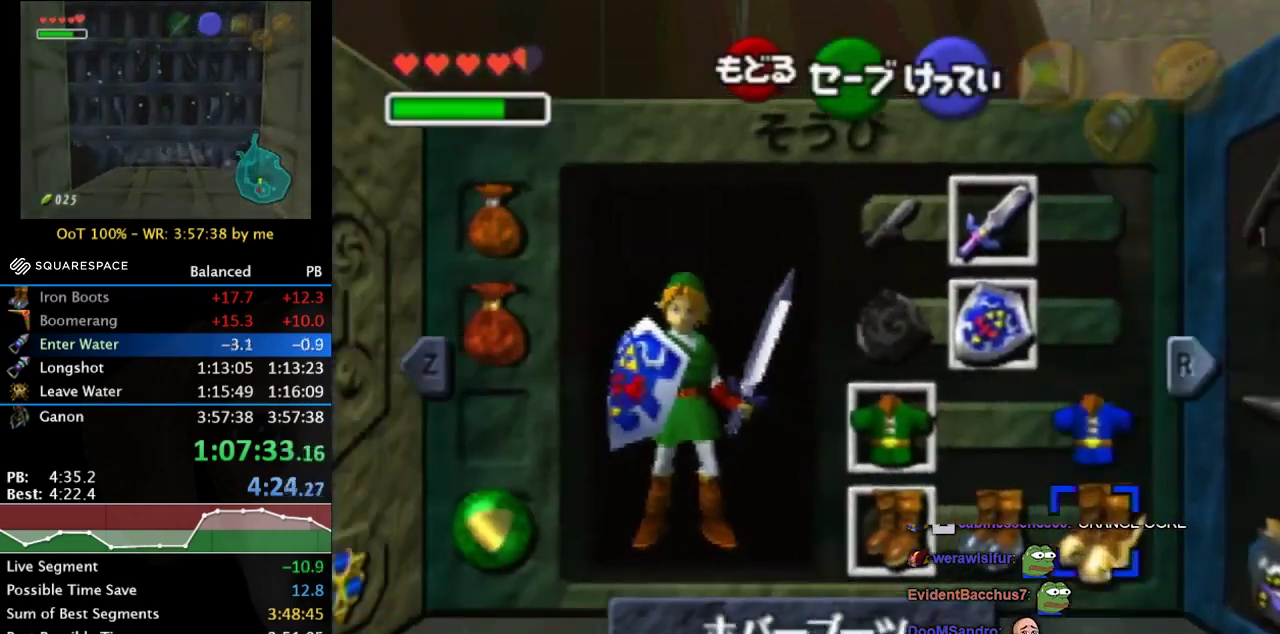
{"buttons": [], "left_stick": "center", "right_stick": "center", "events": [[67, "left_stick", "center"], [133, "left_stick", "left"], [167, "A", "down"], [233, "left_stick", "center"], [300, "A", "up"]]}
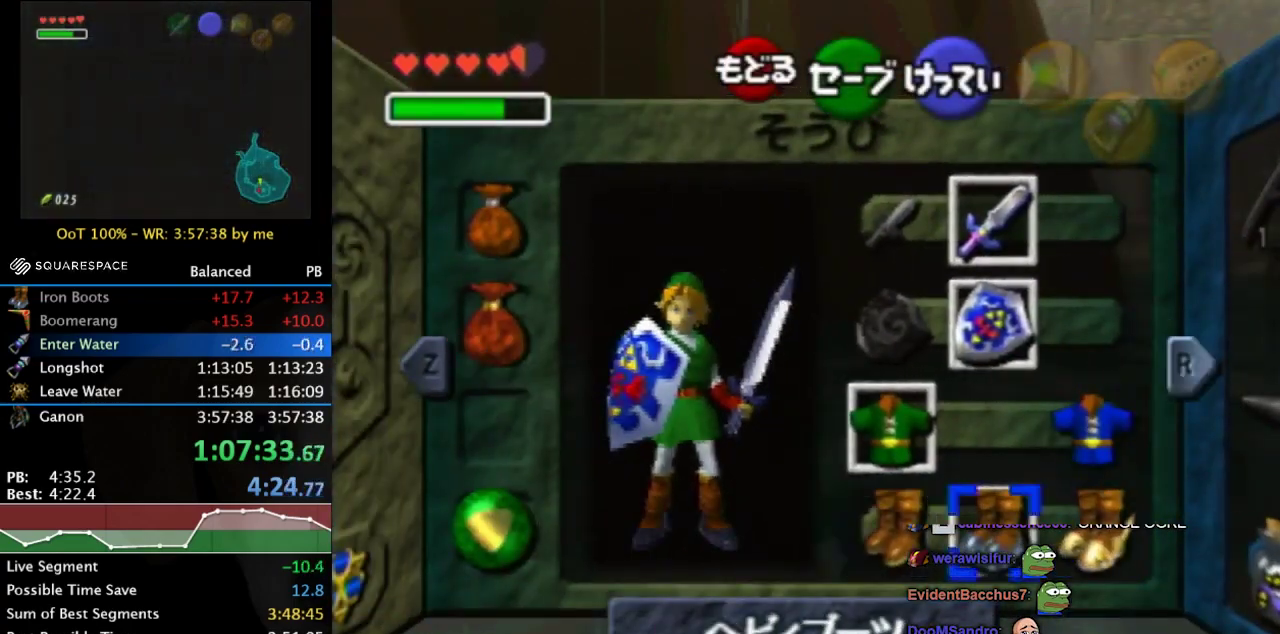
{"buttons": [], "left_stick": "up-right", "right_stick": "center", "events": [[67, "START", "down"], [233, "START", "up"], [233, "left_stick", "up-right"]]}
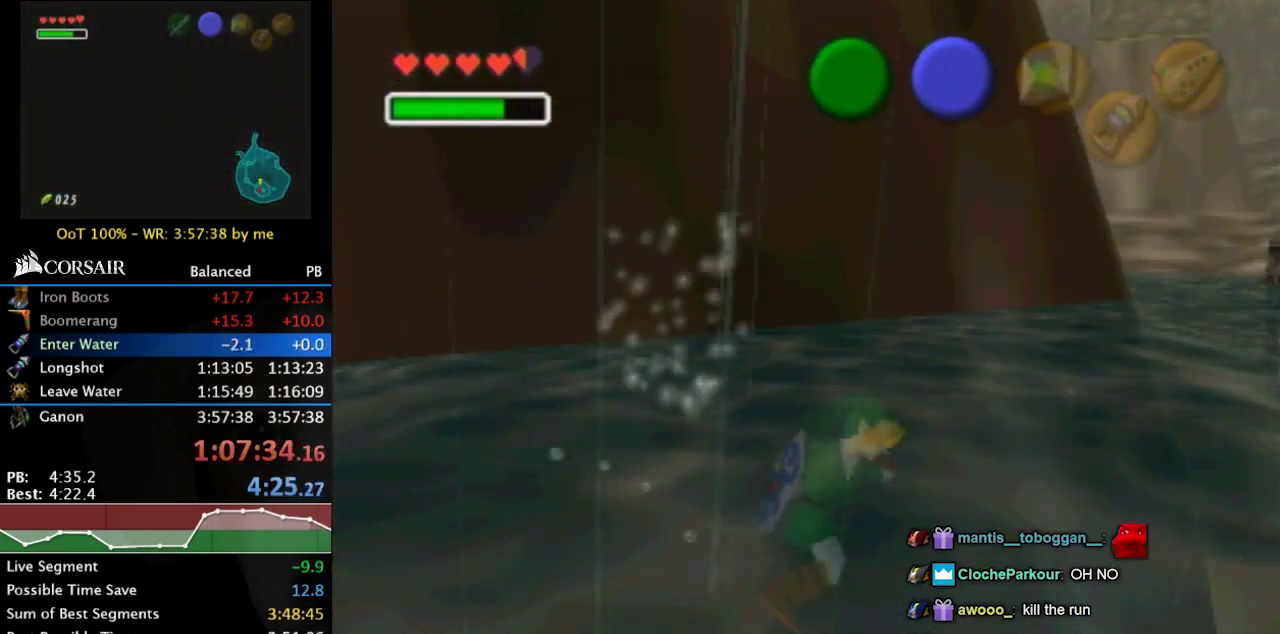
{"buttons": [], "left_stick": "up-right", "right_stick": "center", "events": []}
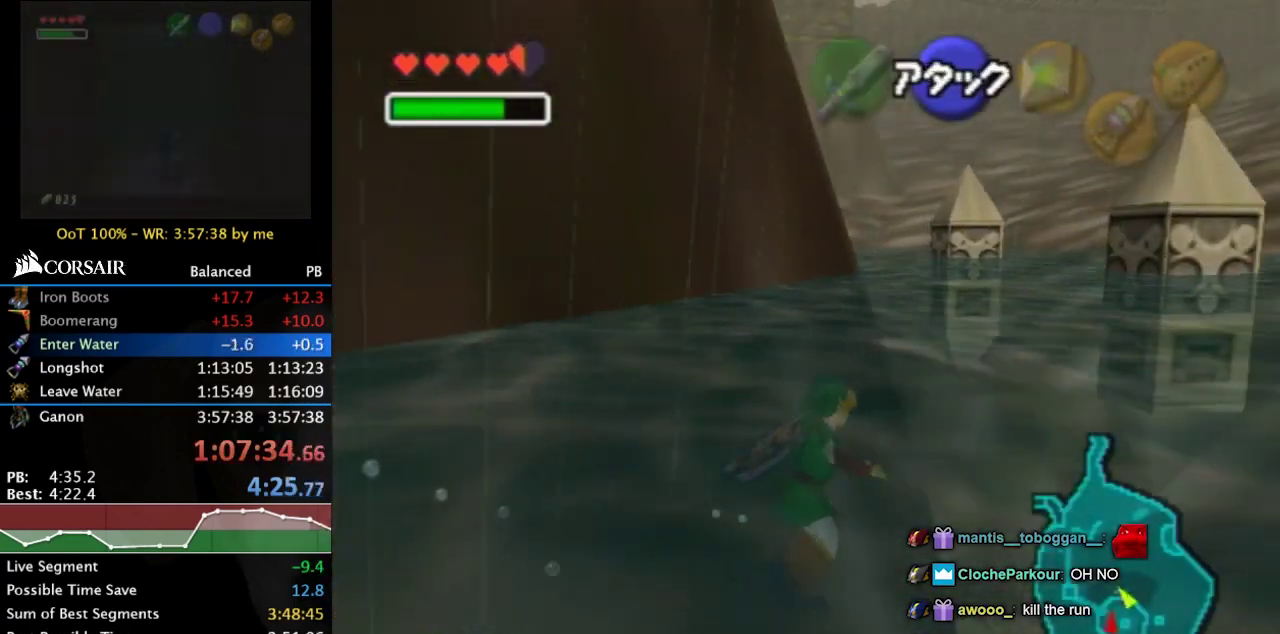
{"buttons": [], "left_stick": "up", "right_stick": "center", "events": [[467, "left_stick", "up"]]}
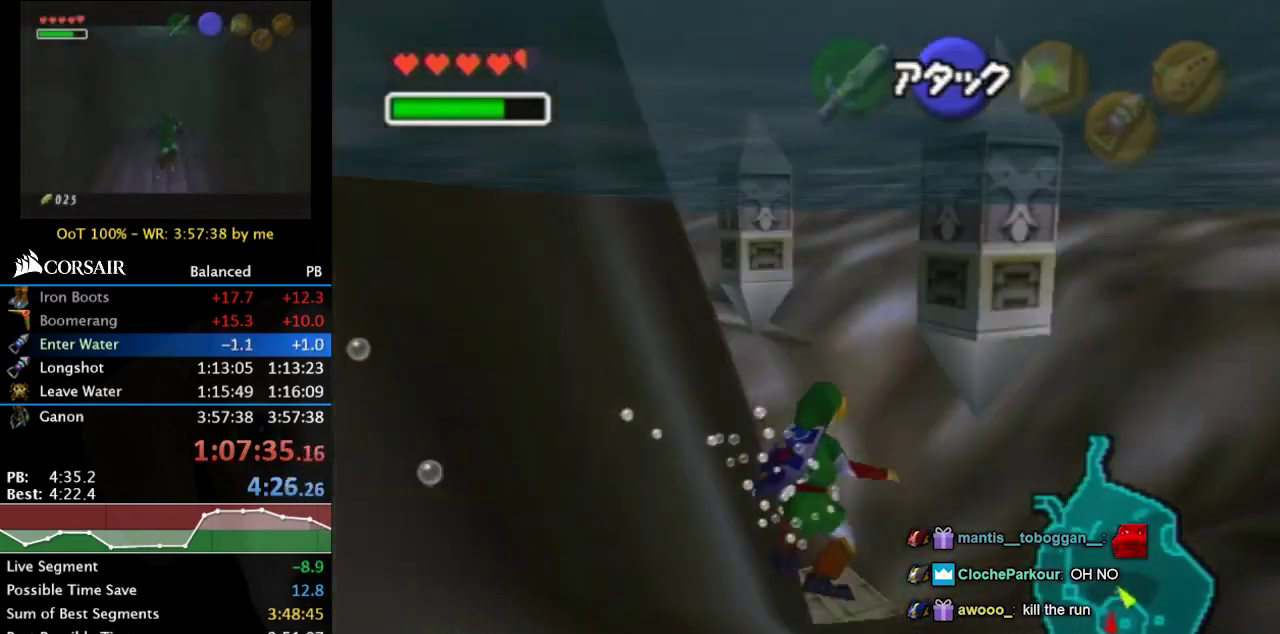
{"buttons": [], "left_stick": "center", "right_stick": "center", "events": [[67, "left_stick", "center"]]}
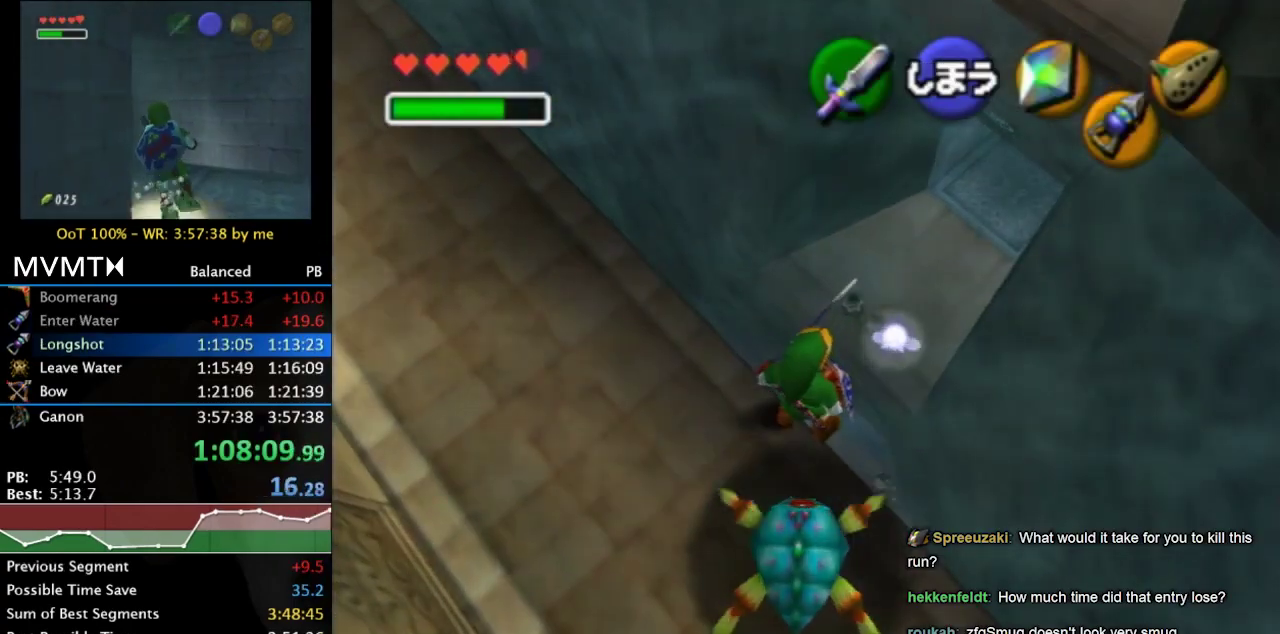
{"buttons": ["Y"], "left_stick": "center", "right_stick": "center", "events": [[67, "Y", "down"], [167, "Y", "up"], [233, "Y", "down"], [300, "Y", "up"], [367, "Y", "down"], [433, "Y", "up"], [500, "Y", "down"]]}
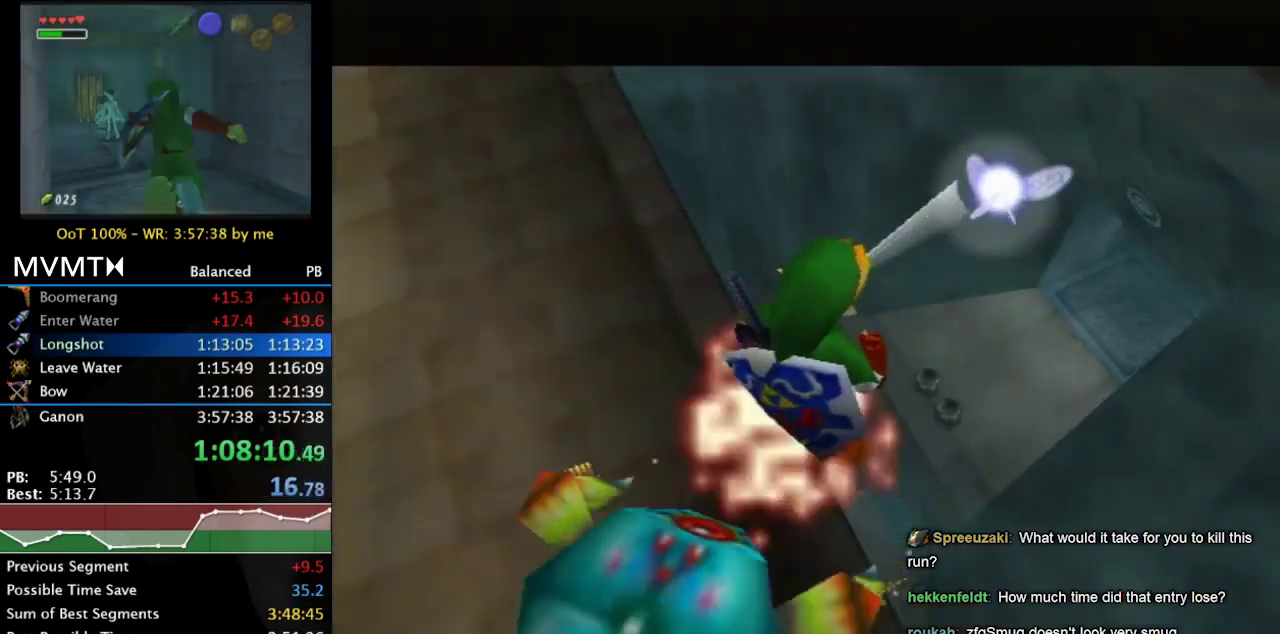
{"buttons": [], "left_stick": "center", "right_stick": "center", "events": [[100, "Y", "up"]]}